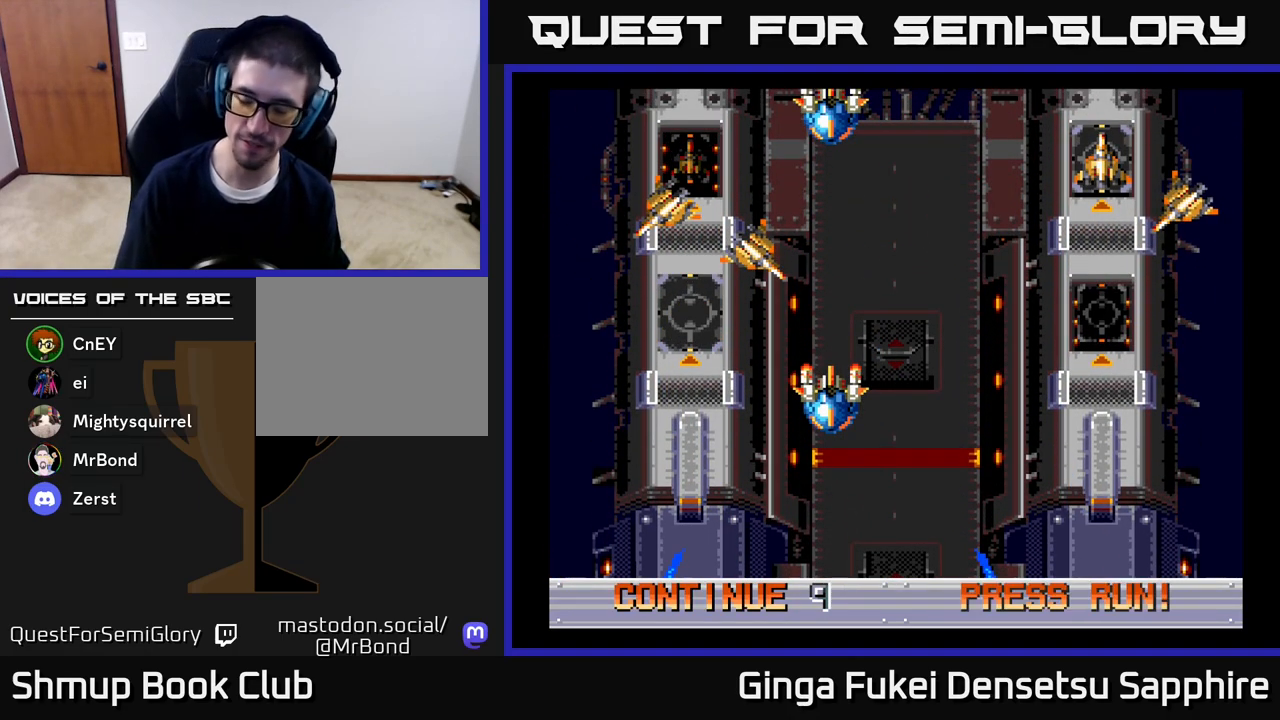
Gameplay with a controller (Xbox layout); each line is a JSON object with the inputs held at the frame after it. "events" lists button and stick changes between this image and that frame as [ms after this image, input, new state], when the widget could be followed in between.
{"buttons": [], "left_stick": "center", "right_stick": "center", "events": [[33, "A", "down"], [117, "A", "up"], [200, "A", "down"], [283, "A", "up"], [383, "A", "down"], [450, "A", "up"]]}
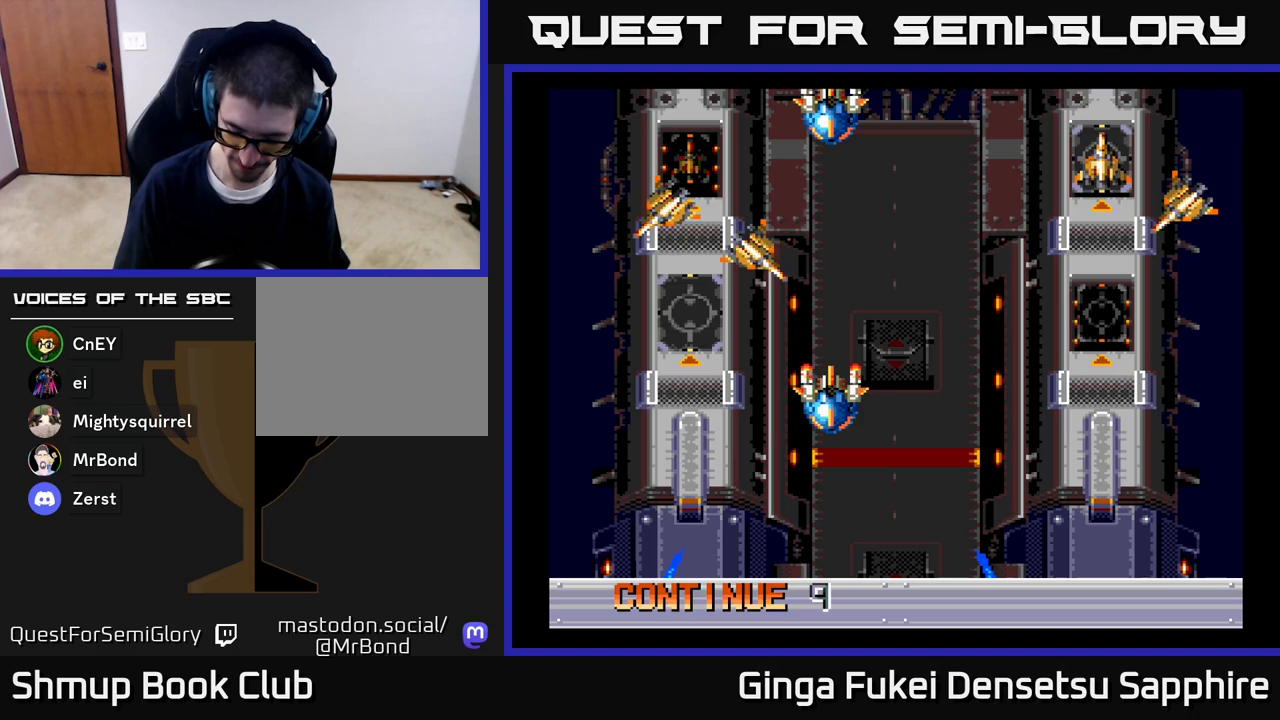
{"buttons": [], "left_stick": "center", "right_stick": "center", "events": [[33, "A", "down"], [117, "A", "up"], [200, "A", "down"], [283, "A", "up"], [367, "A", "down"], [467, "A", "up"]]}
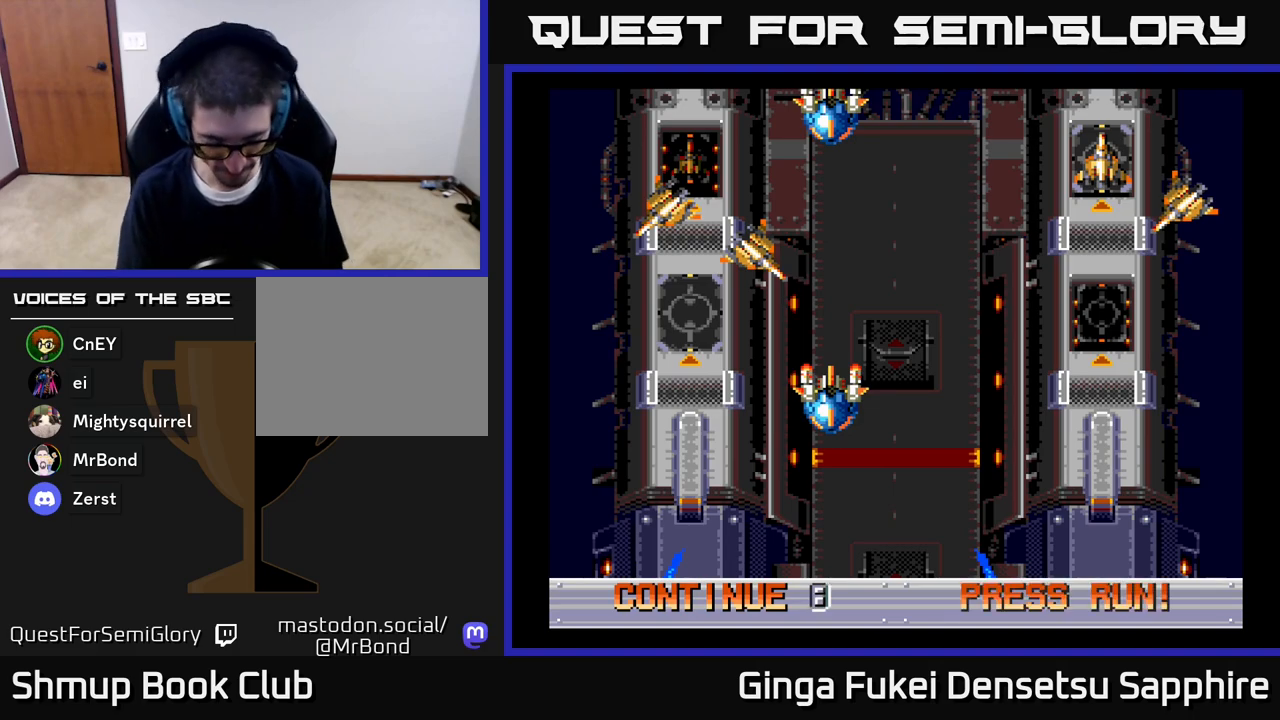
{"buttons": [], "left_stick": "center", "right_stick": "center", "events": [[33, "A", "down"], [150, "A", "up"], [233, "A", "down"], [333, "A", "up"], [400, "A", "down"], [500, "A", "up"]]}
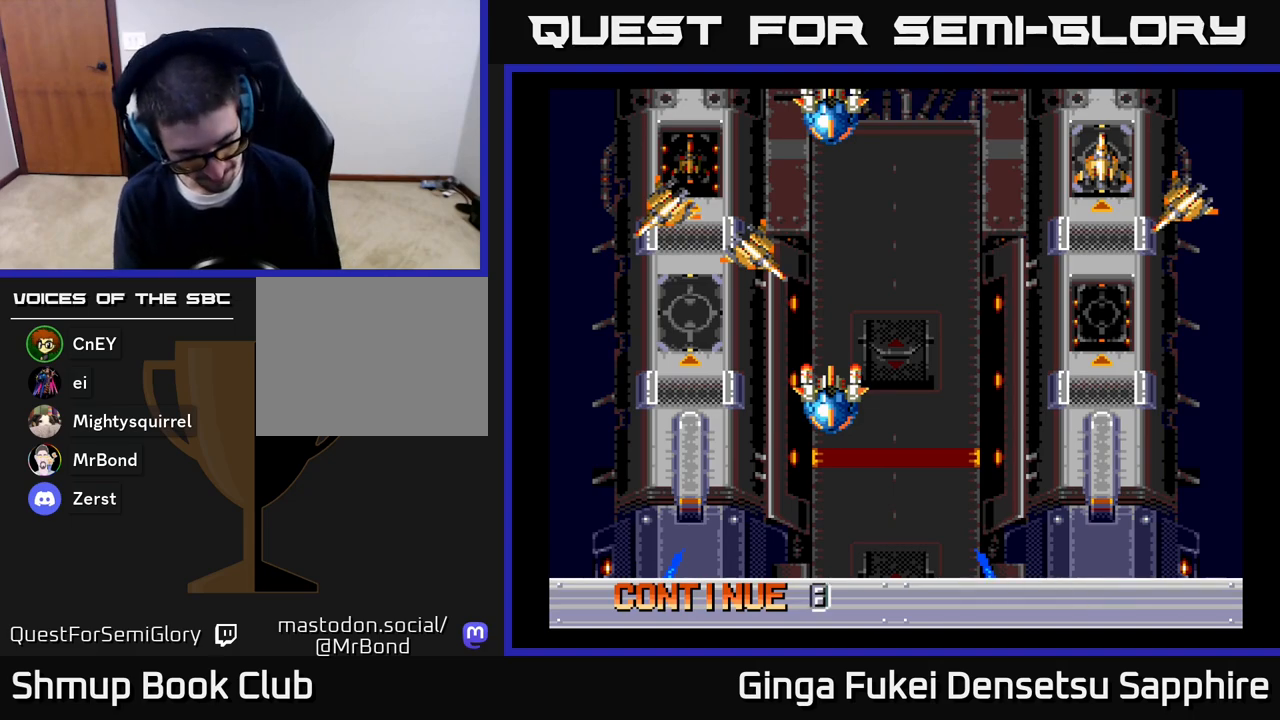
{"buttons": [], "left_stick": "center", "right_stick": "center", "events": [[83, "A", "down"], [200, "A", "up"], [267, "A", "down"], [383, "A", "up"]]}
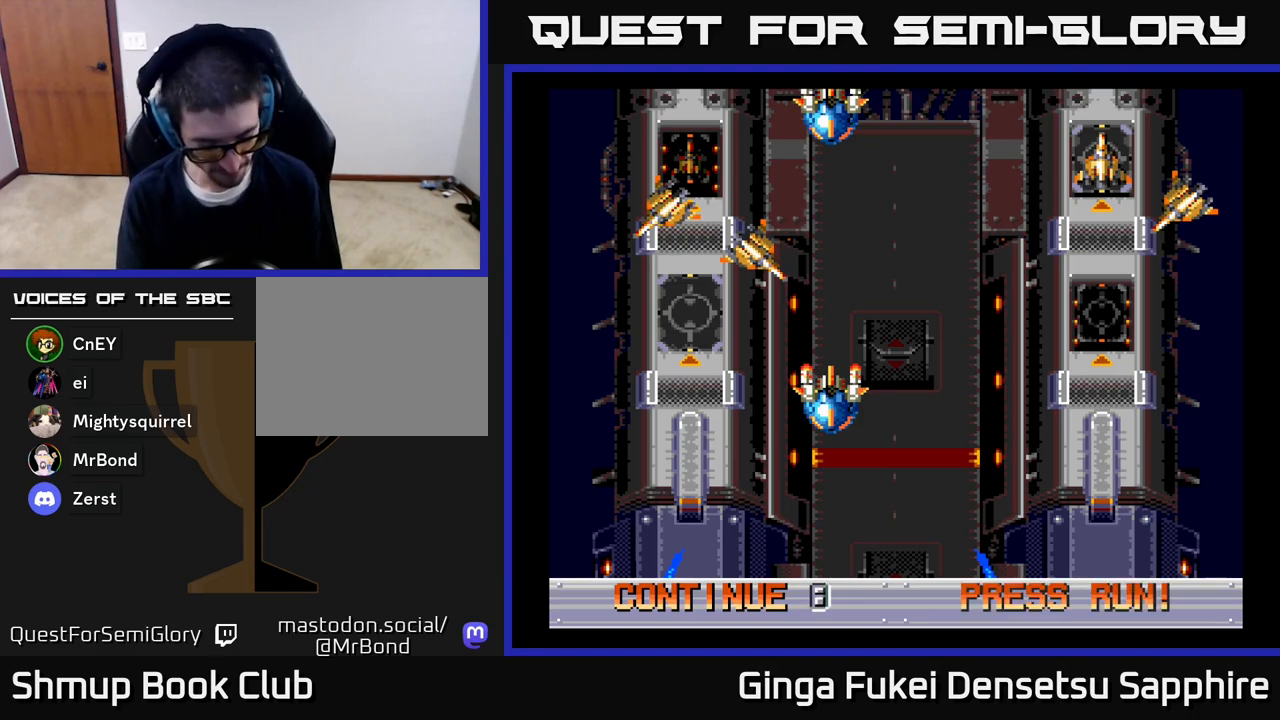
{"buttons": [], "left_stick": "center", "right_stick": "center", "events": [[133, "A", "down"], [267, "A", "up"], [383, "A", "down"], [500, "A", "up"]]}
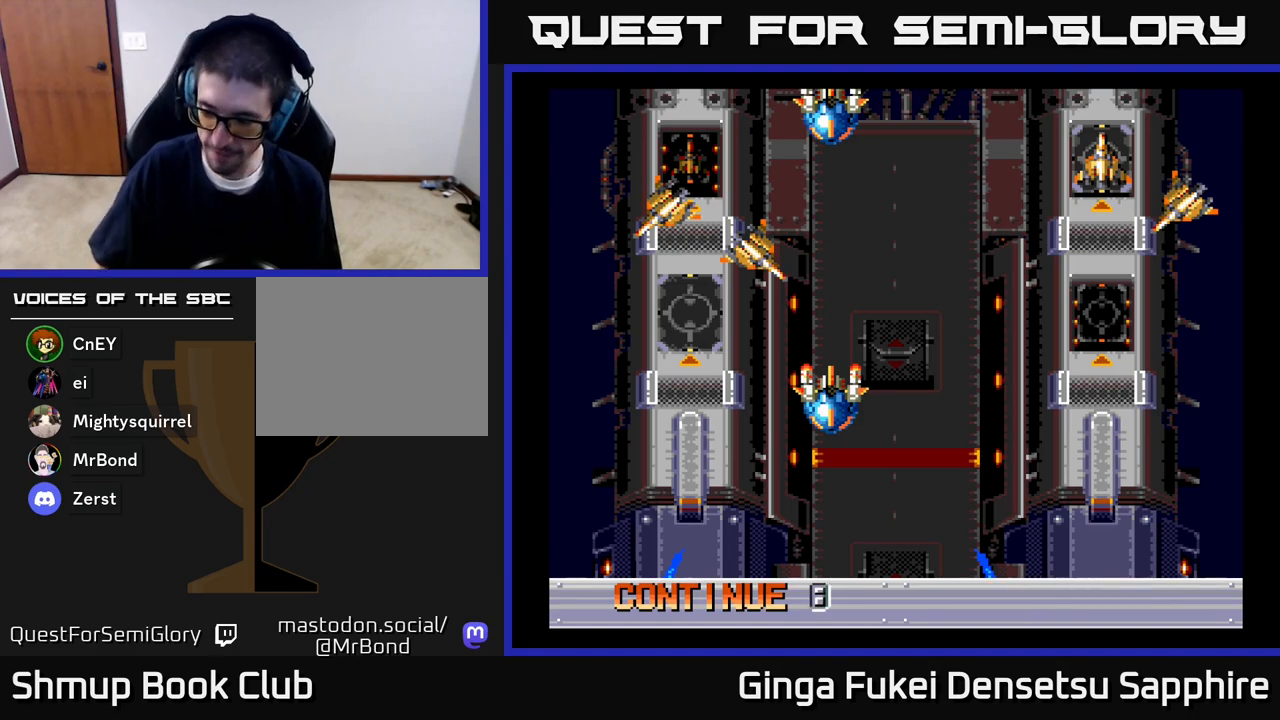
{"buttons": ["A"], "left_stick": "center", "right_stick": "center", "events": [[100, "A", "down"], [183, "A", "up"], [283, "A", "down"], [383, "A", "up"], [467, "A", "down"]]}
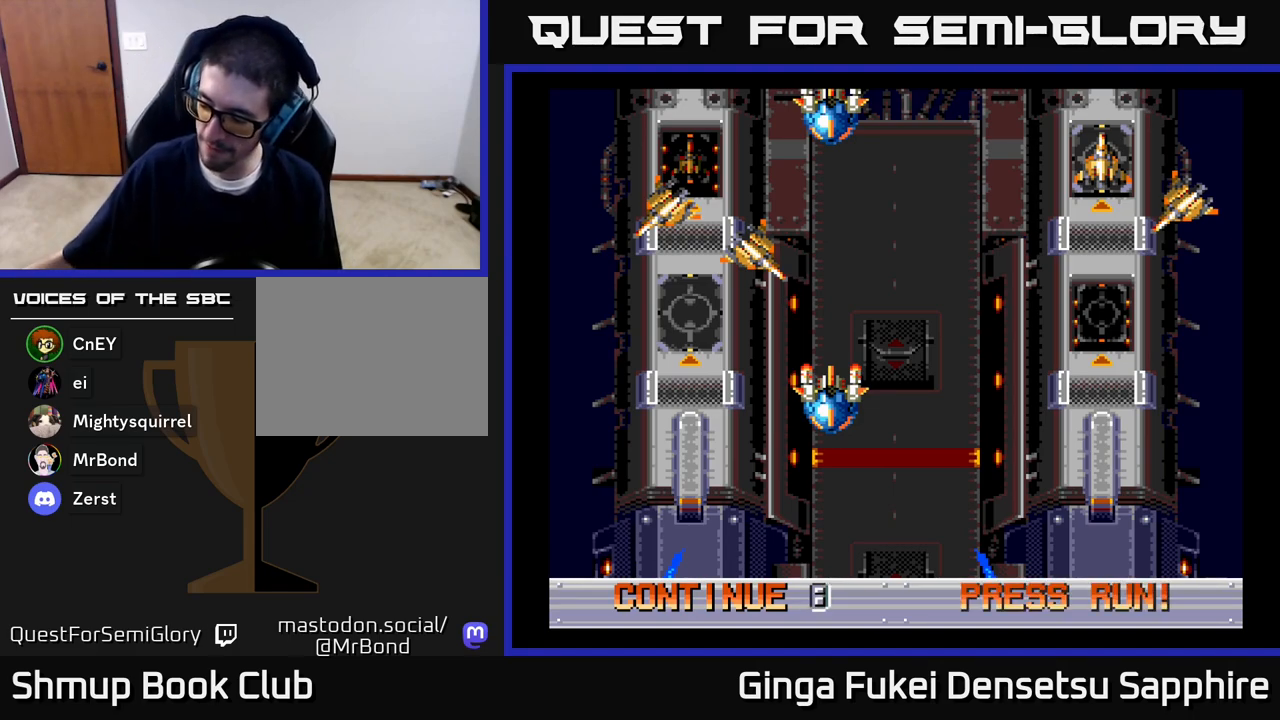
{"buttons": [], "left_stick": "center", "right_stick": "center", "events": [[83, "A", "up"], [150, "A", "down"], [267, "A", "up"], [367, "A", "down"], [450, "A", "up"]]}
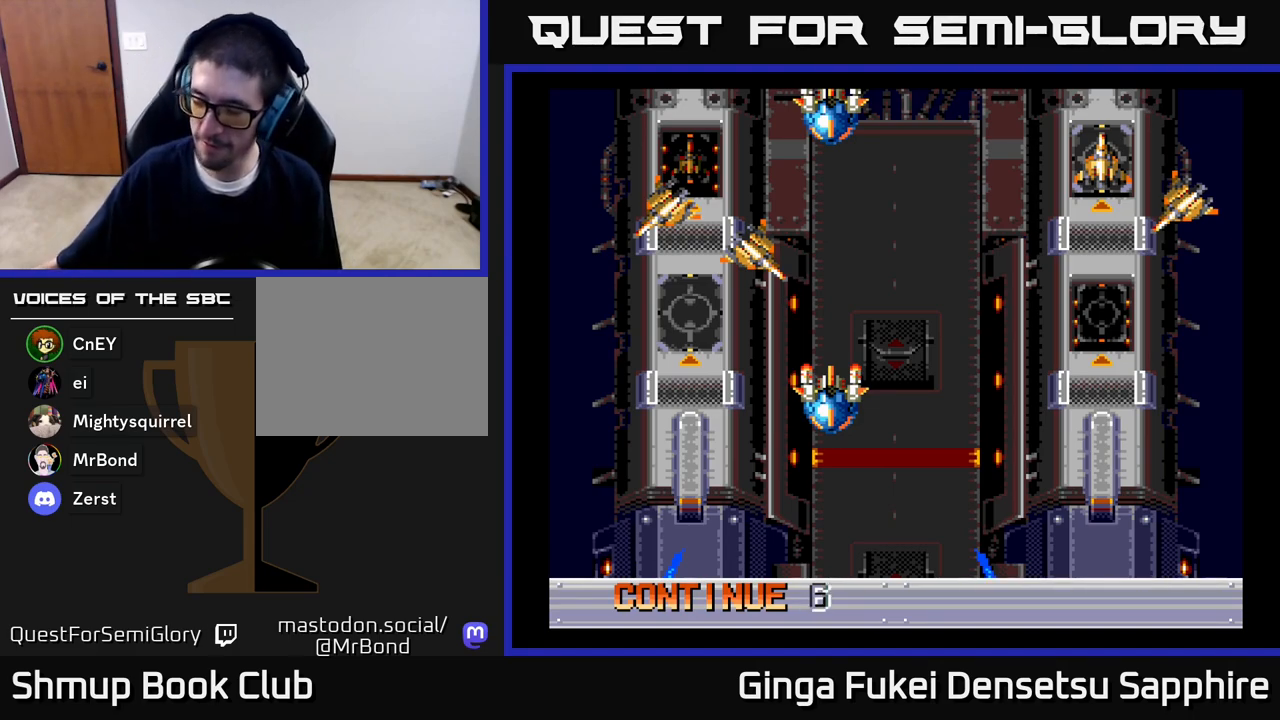
{"buttons": [], "left_stick": "center", "right_stick": "center", "events": [[33, "A", "down"], [117, "A", "up"], [200, "A", "down"], [317, "A", "up"], [383, "A", "down"], [483, "A", "up"]]}
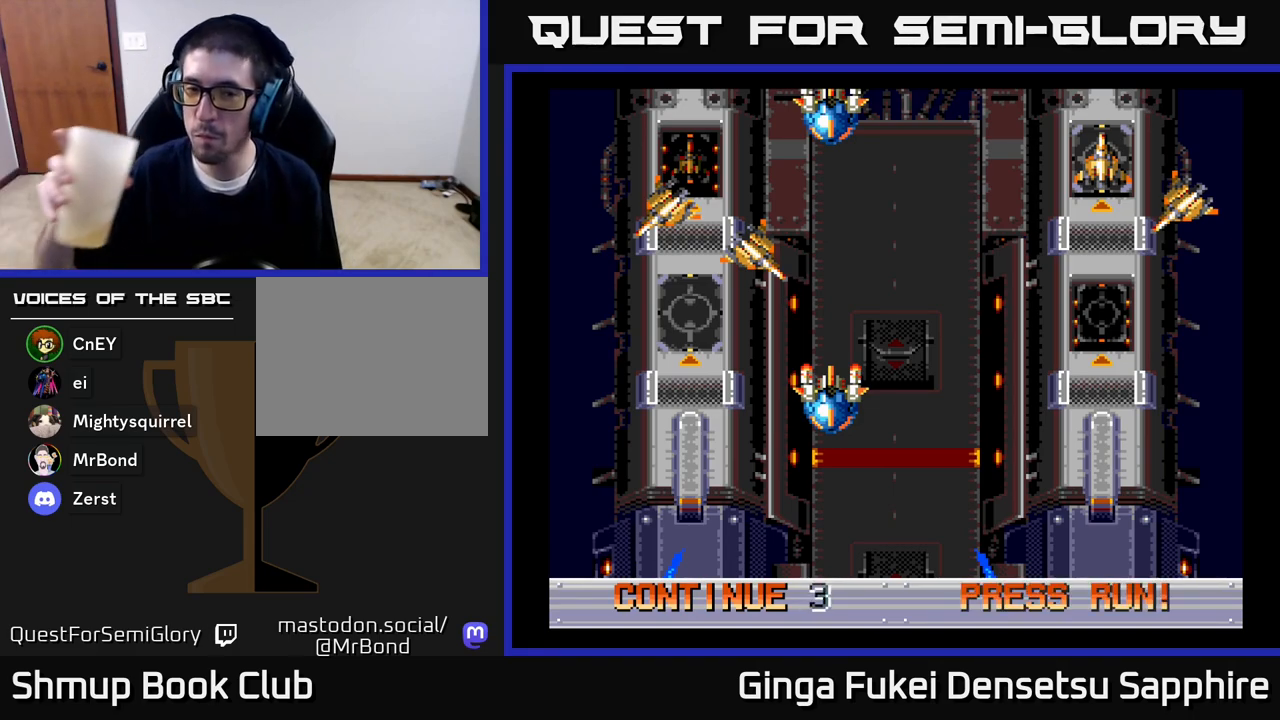
{"buttons": ["A", "B"], "left_stick": "center", "right_stick": "center", "events": [[67, "A", "down"], [150, "A", "up"], [217, "B", "down"], [250, "A", "down"], [333, "A", "up"], [433, "A", "down"]]}
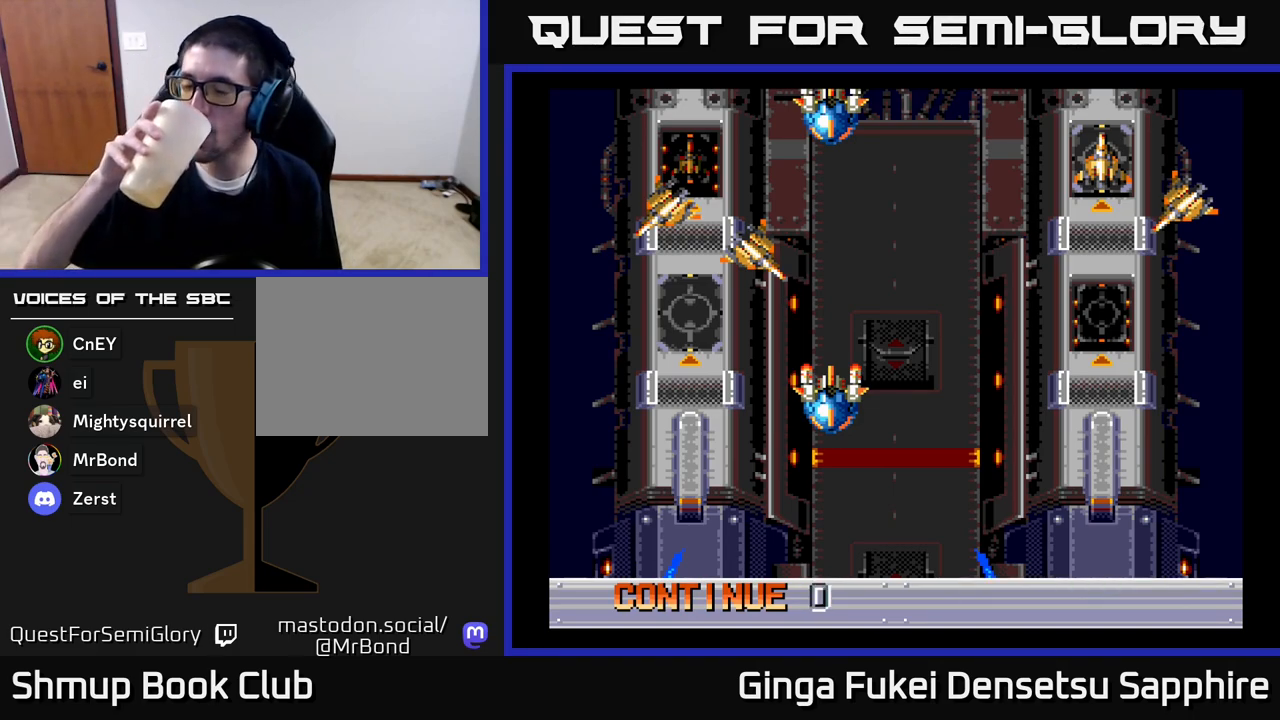
{"buttons": ["A", "B"], "left_stick": "center", "right_stick": "center", "events": [[17, "A", "up"], [100, "A", "down"], [200, "A", "up"], [267, "A", "down"], [367, "A", "up"], [467, "A", "down"]]}
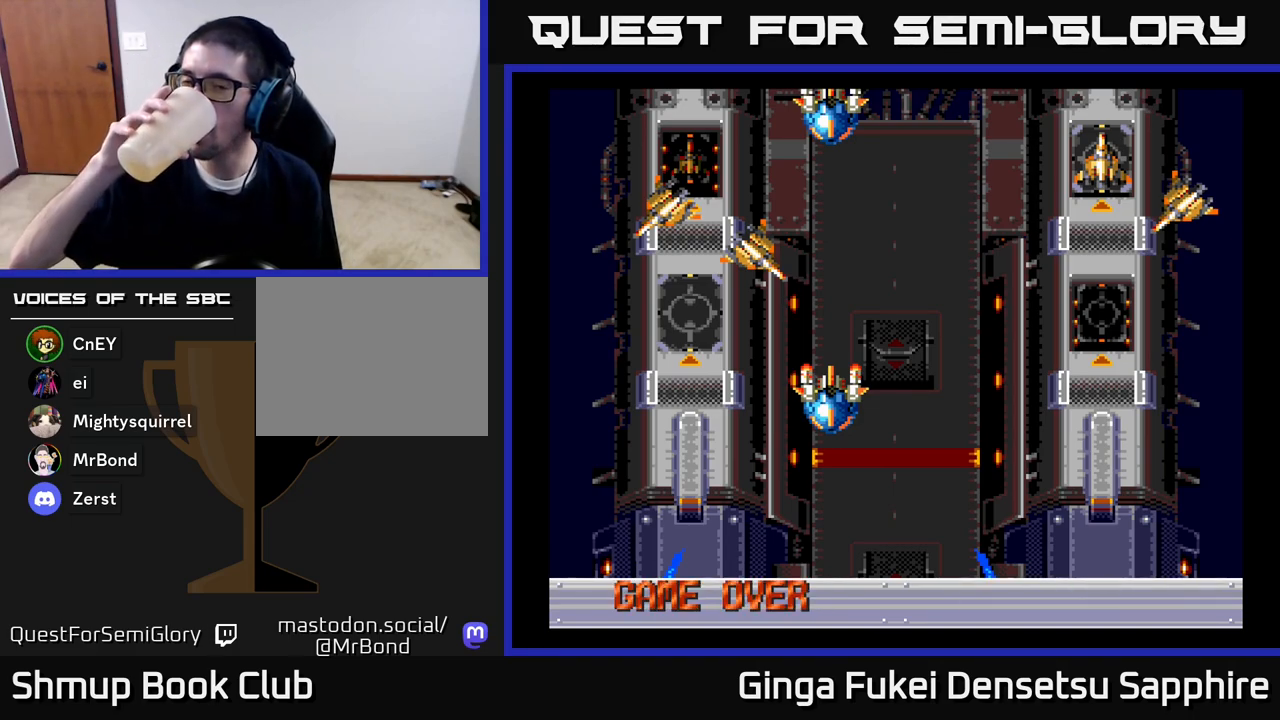
{"buttons": ["B"], "left_stick": "center", "right_stick": "center", "events": [[67, "A", "up"], [150, "A", "down"], [250, "A", "up"], [350, "A", "down"], [450, "A", "up"]]}
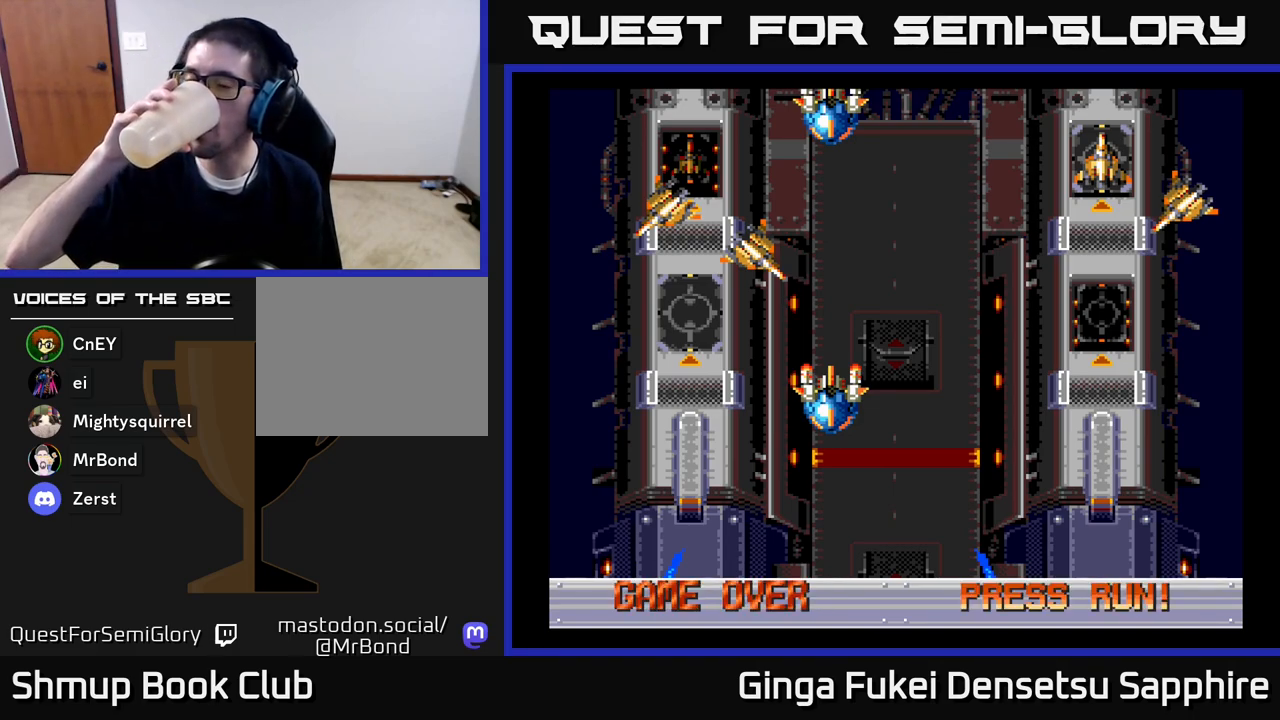
{"buttons": ["A", "B"], "left_stick": "center", "right_stick": "center", "events": [[50, "A", "down"], [150, "A", "up"], [250, "A", "down"], [350, "A", "up"], [450, "A", "down"]]}
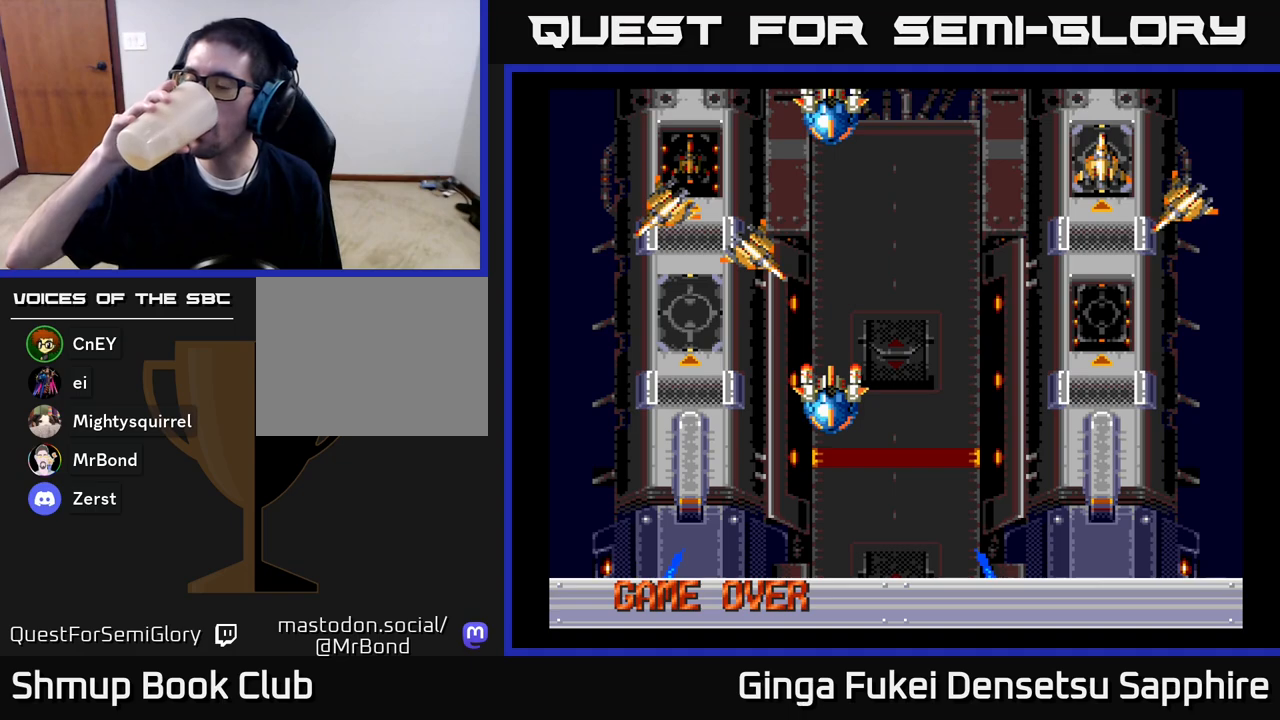
{"buttons": ["B"], "left_stick": "center", "right_stick": "center", "events": [[67, "A", "up"], [150, "A", "down"], [250, "A", "up"], [383, "A", "down"], [467, "A", "up"]]}
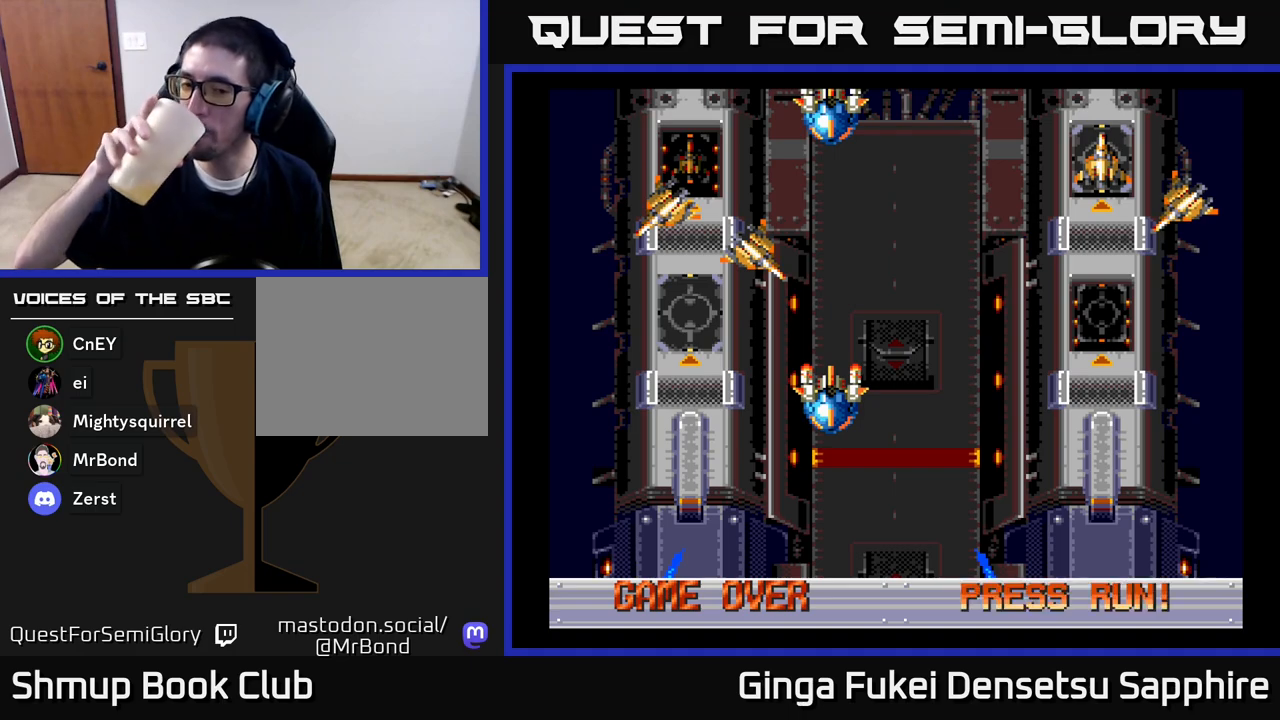
{"buttons": ["A", "B"], "left_stick": "center", "right_stick": "center", "events": [[83, "A", "down"], [183, "A", "up"], [283, "A", "down"], [367, "A", "up"], [467, "A", "down"]]}
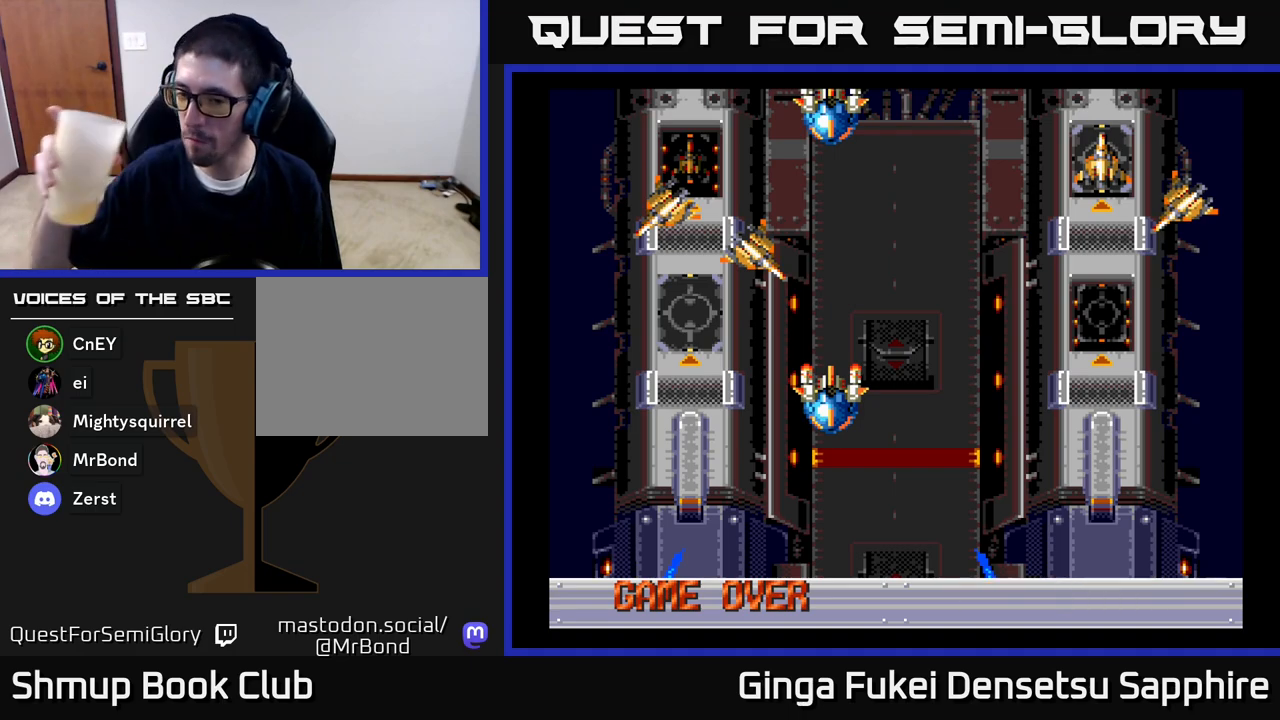
{"buttons": ["A", "B"], "left_stick": "center", "right_stick": "center", "events": [[50, "A", "up"], [133, "A", "down"], [233, "A", "up"], [317, "A", "down"], [400, "A", "up"], [483, "A", "down"]]}
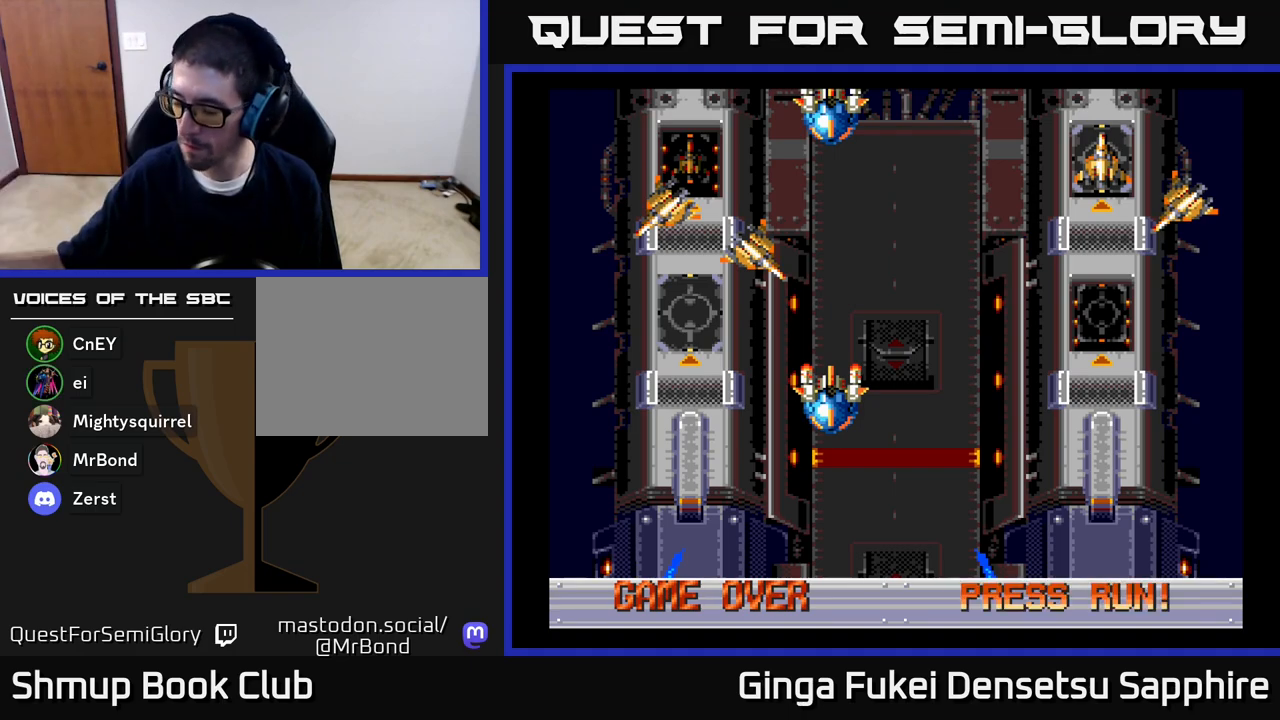
{"buttons": ["B"], "left_stick": "center", "right_stick": "center", "events": [[83, "A", "up"], [167, "A", "down"], [250, "A", "up"], [350, "A", "down"], [433, "A", "up"]]}
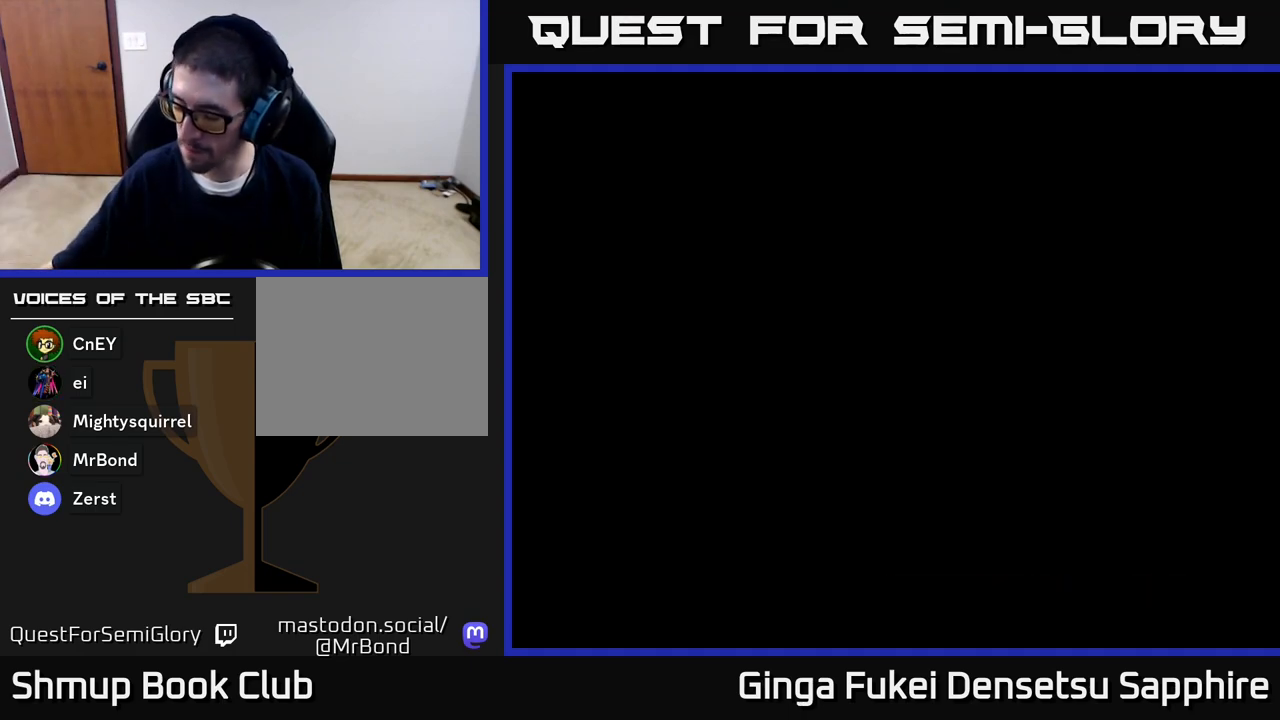
{"buttons": ["B"], "left_stick": "center", "right_stick": "center", "events": [[17, "A", "down"], [117, "A", "up"], [200, "A", "down"], [283, "A", "up"], [383, "A", "down"], [483, "A", "up"]]}
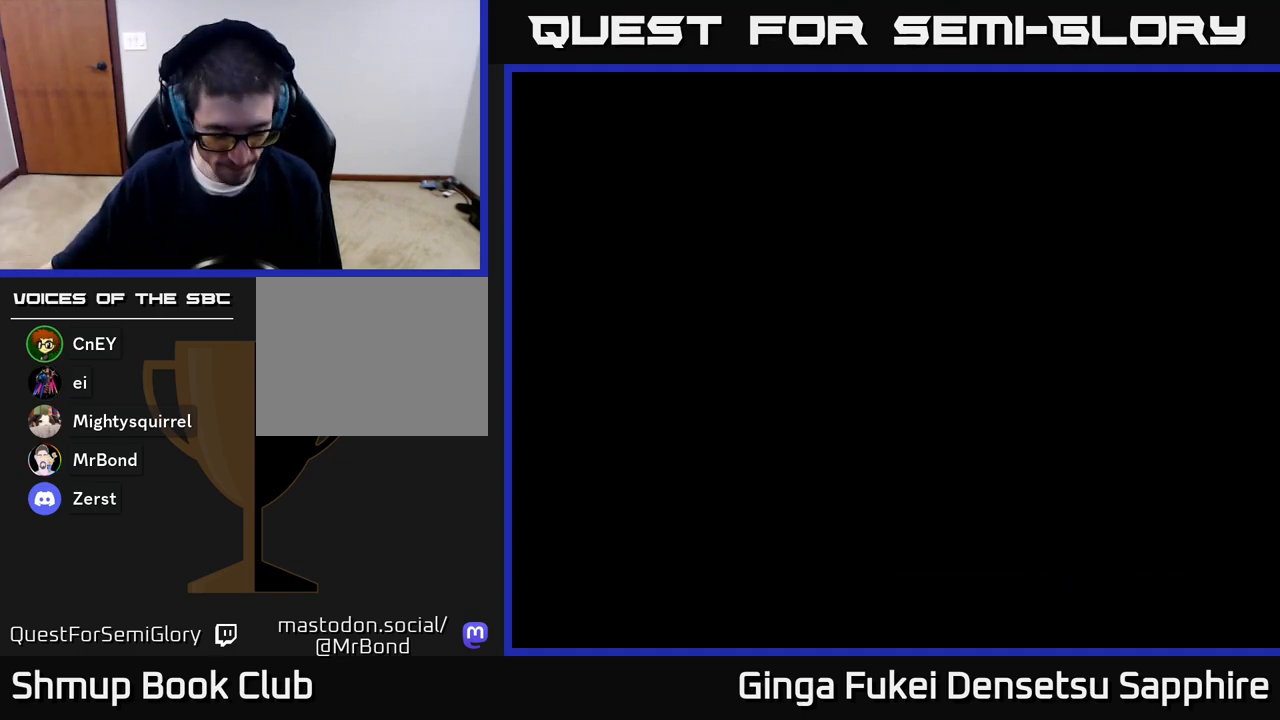
{"buttons": ["A", "B"], "left_stick": "center", "right_stick": "center", "events": [[67, "A", "down"], [167, "A", "up"], [267, "A", "down"], [350, "A", "up"], [450, "A", "down"]]}
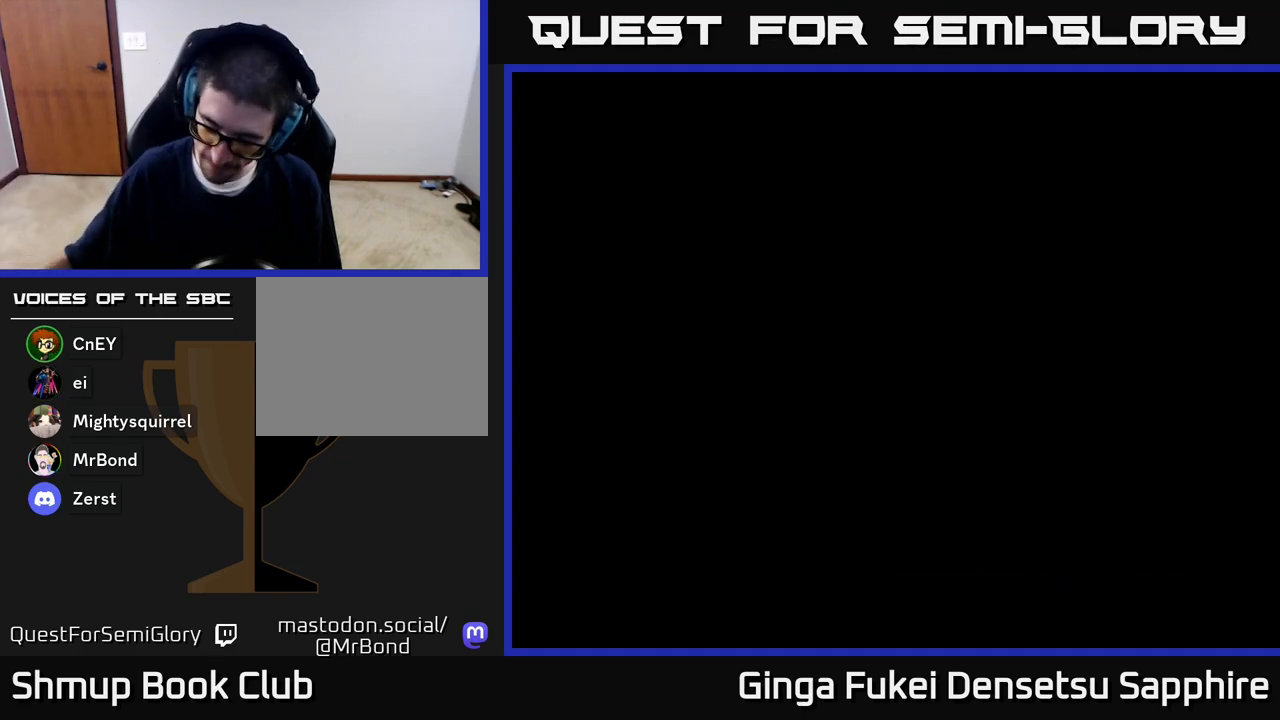
{"buttons": ["B"], "left_stick": "center", "right_stick": "center", "events": [[17, "A", "up"]]}
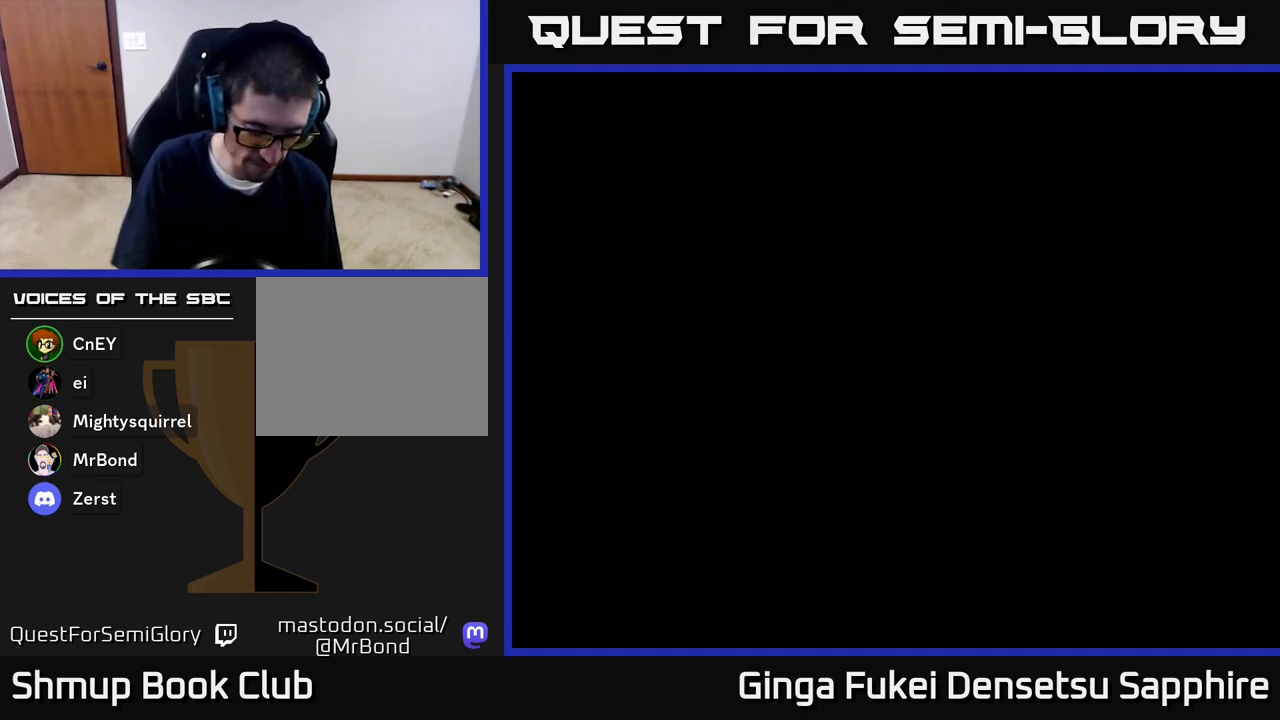
{"buttons": [], "left_stick": "center", "right_stick": "center", "events": [[383, "B", "up"]]}
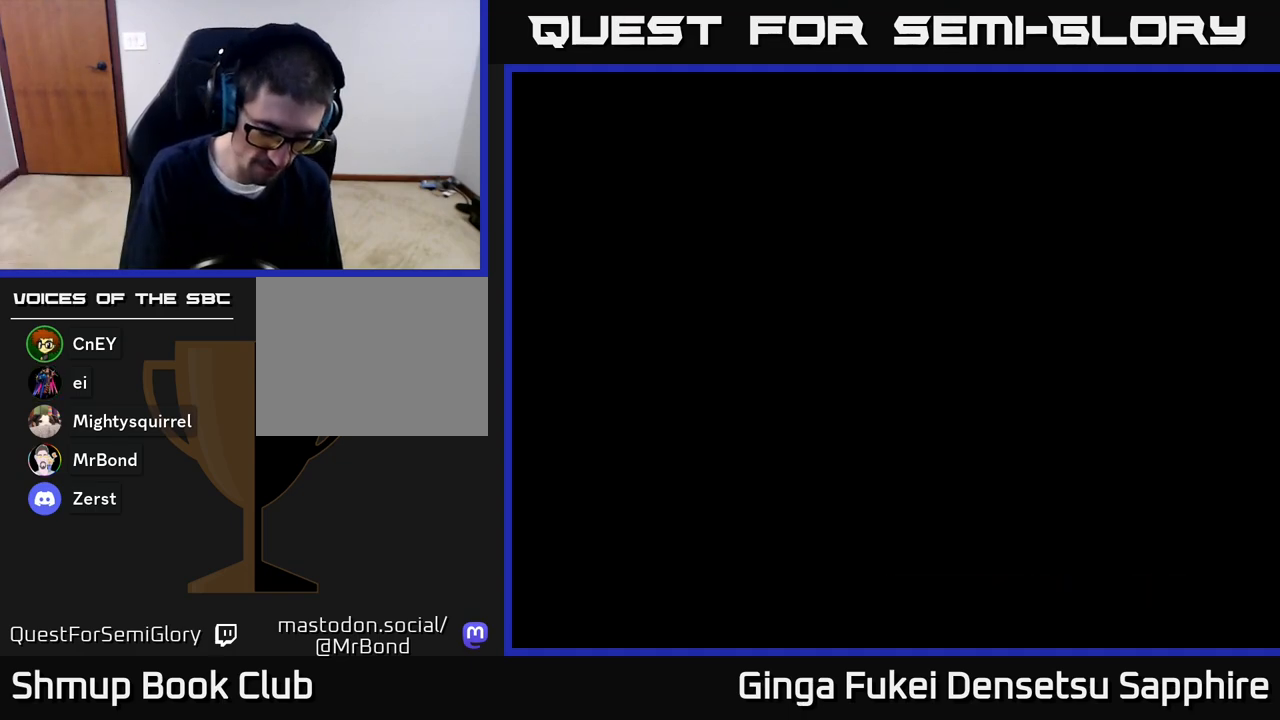
{"buttons": [], "left_stick": "center", "right_stick": "center", "events": []}
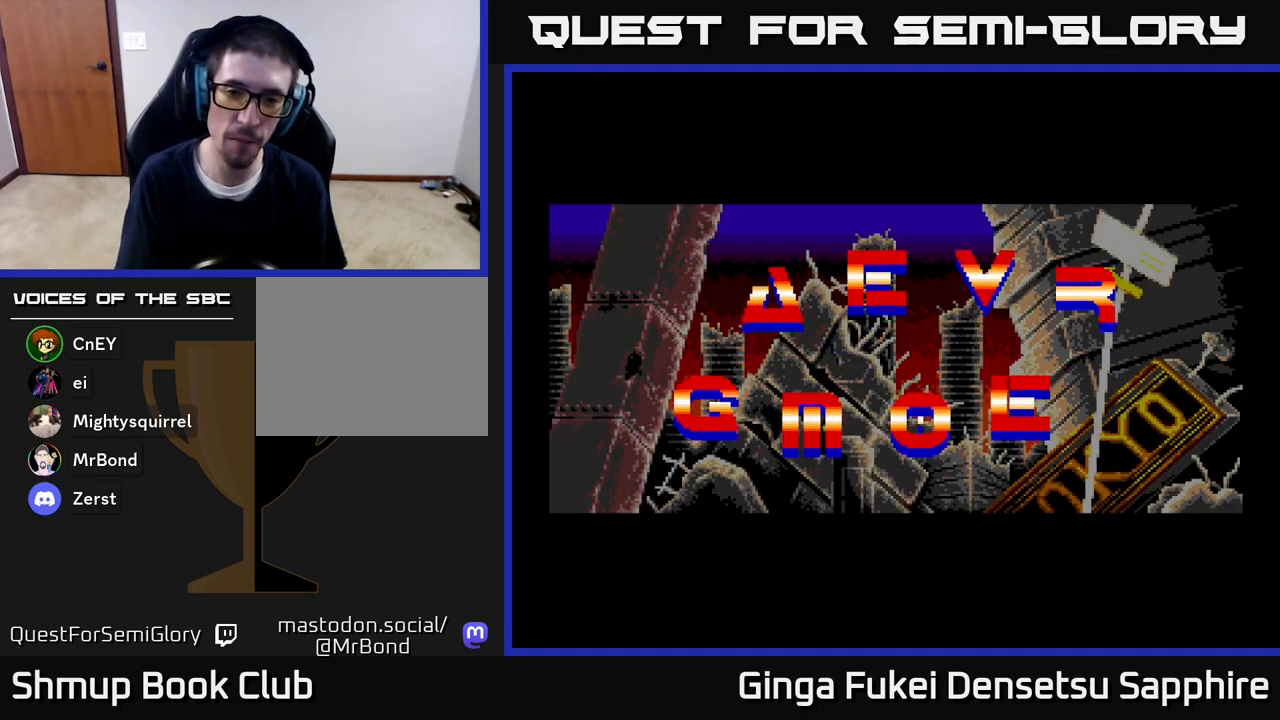
{"buttons": ["A"], "left_stick": "center", "right_stick": "center", "events": [[467, "A", "down"]]}
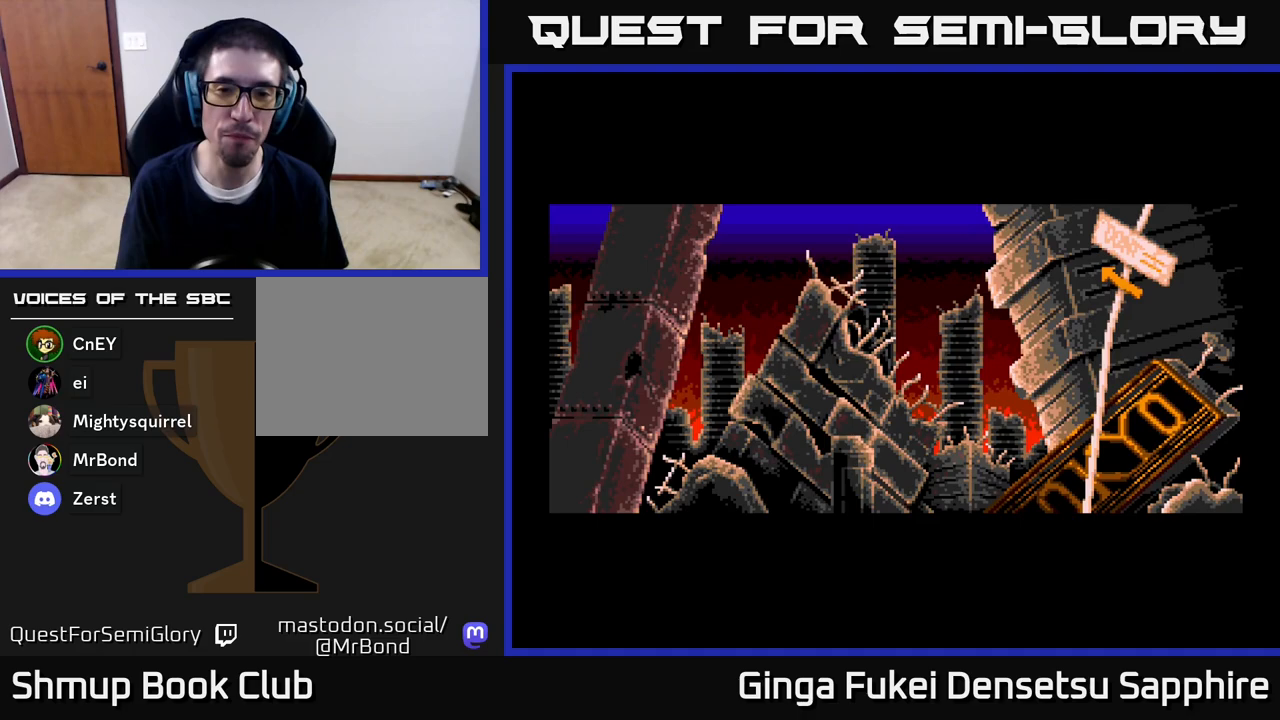
{"buttons": [], "left_stick": "center", "right_stick": "center", "events": [[83, "A", "up"], [167, "A", "down"], [267, "A", "up"], [367, "A", "down"], [500, "A", "up"]]}
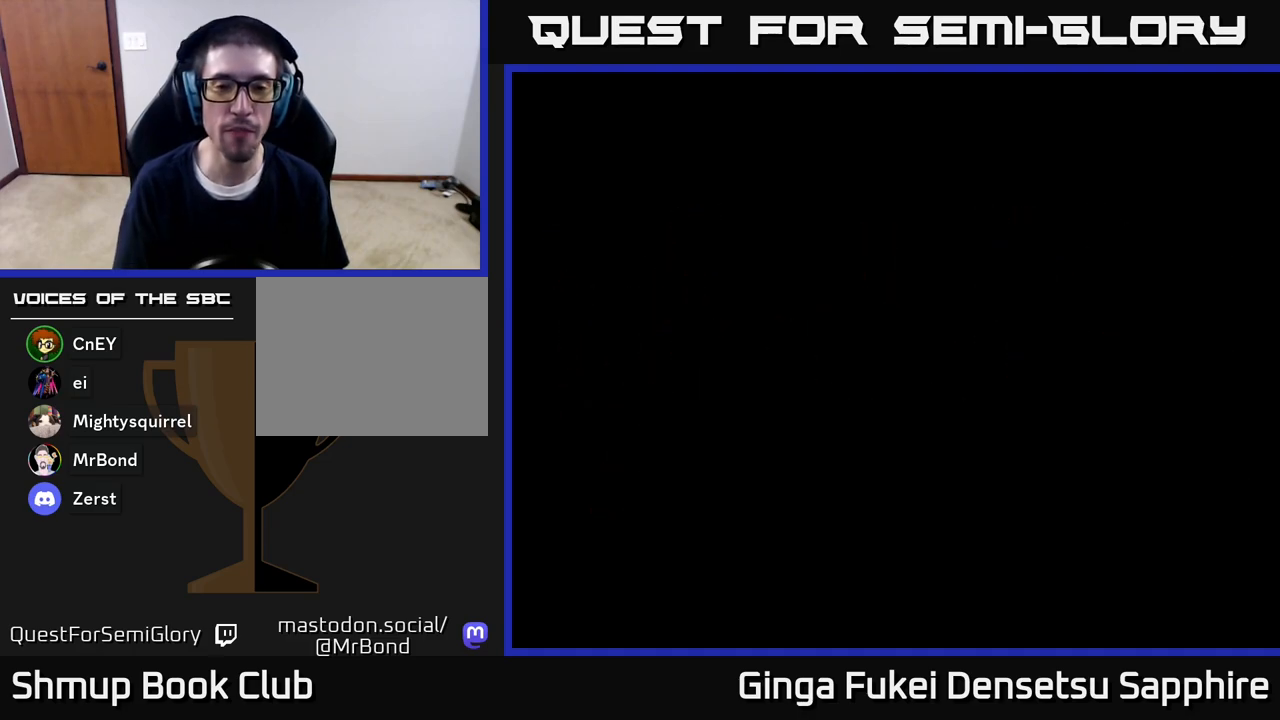
{"buttons": ["START"], "left_stick": "center", "right_stick": "center", "events": [[117, "A", "down"], [217, "A", "up"], [467, "START", "down"]]}
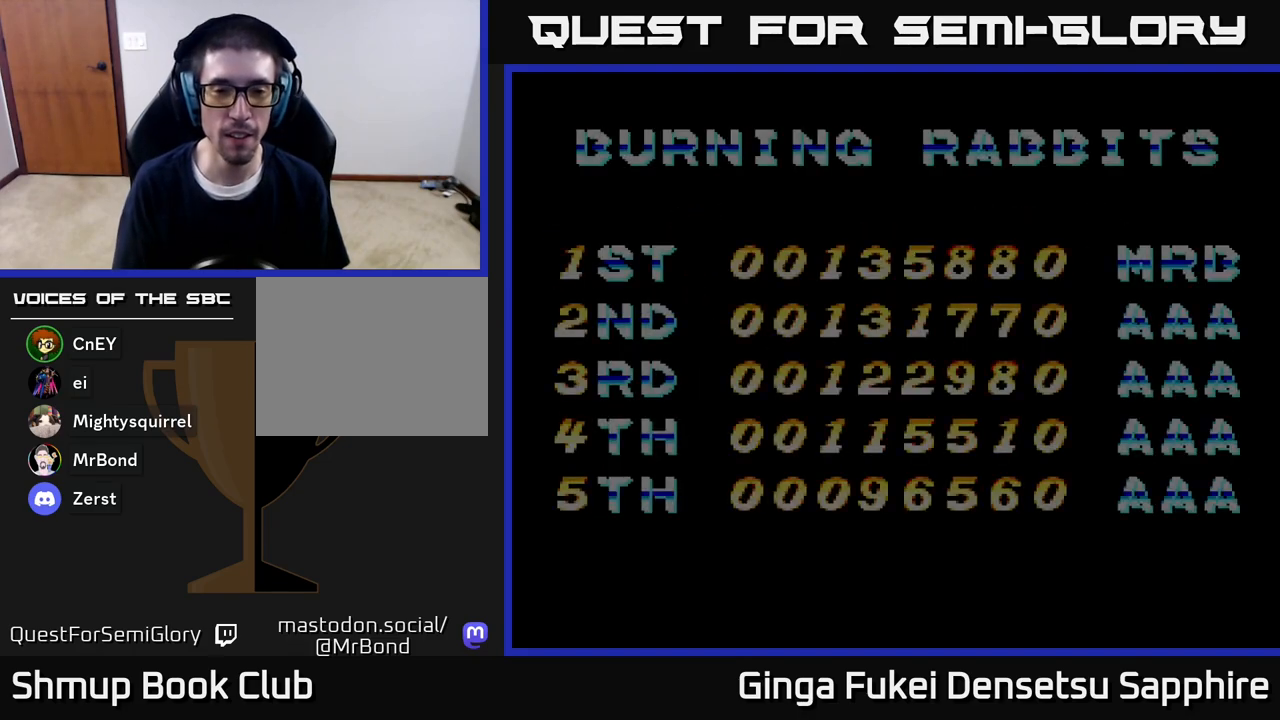
{"buttons": [], "left_stick": "center", "right_stick": "center", "events": [[83, "START", "up"], [217, "START", "down"], [333, "START", "up"]]}
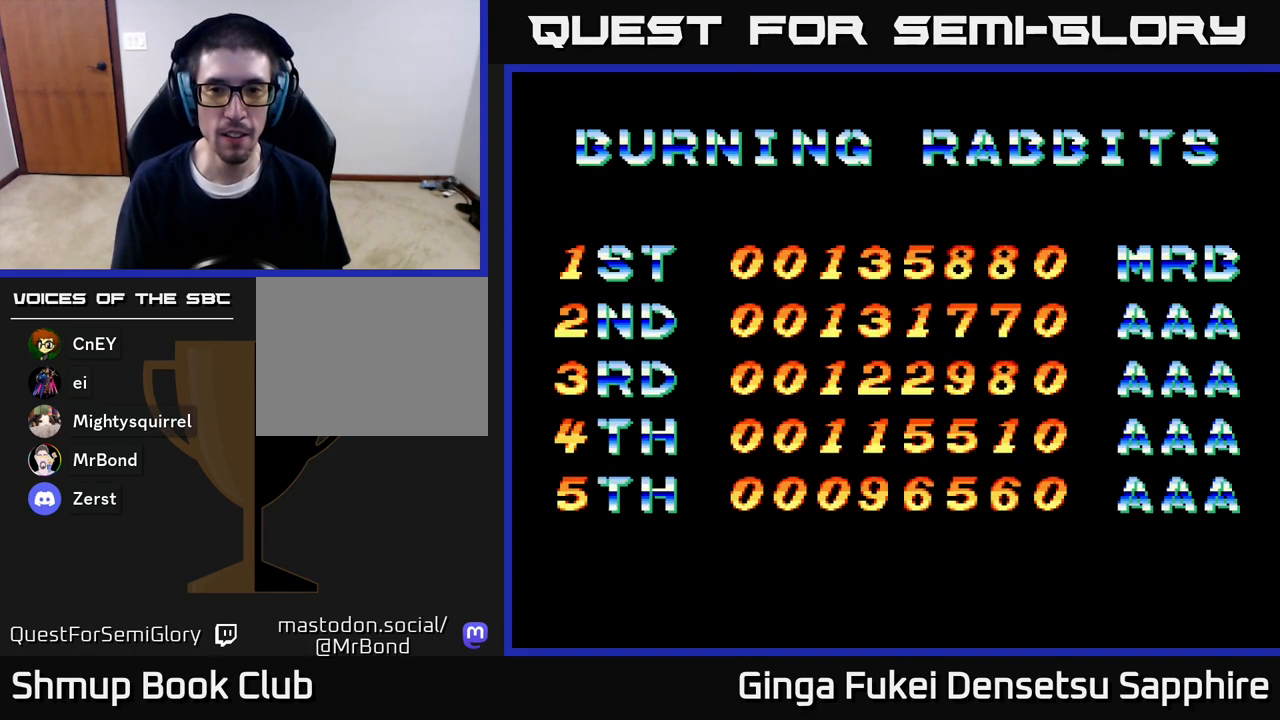
{"buttons": ["A"], "left_stick": "center", "right_stick": "center", "events": [[150, "A", "down"], [300, "A", "up"], [367, "A", "down"]]}
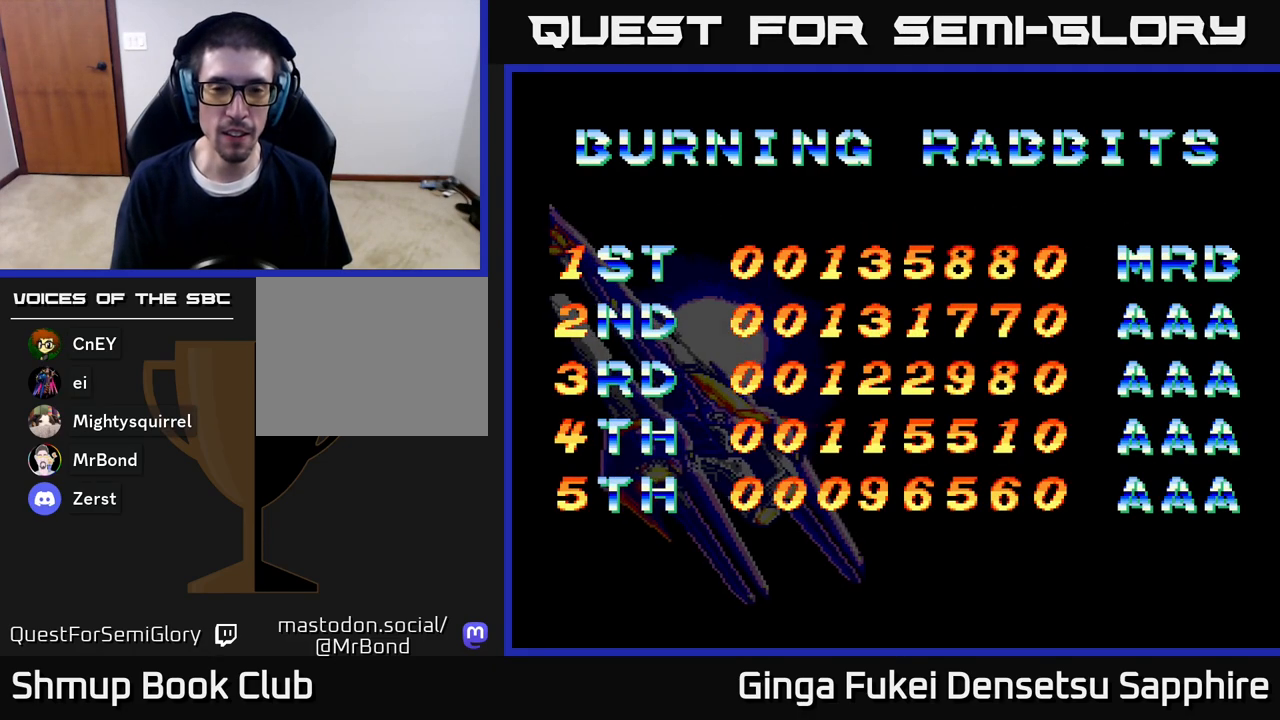
{"buttons": [], "left_stick": "center", "right_stick": "center", "events": [[33, "A", "up"], [83, "A", "down"], [250, "A", "up"], [317, "A", "down"], [483, "A", "up"]]}
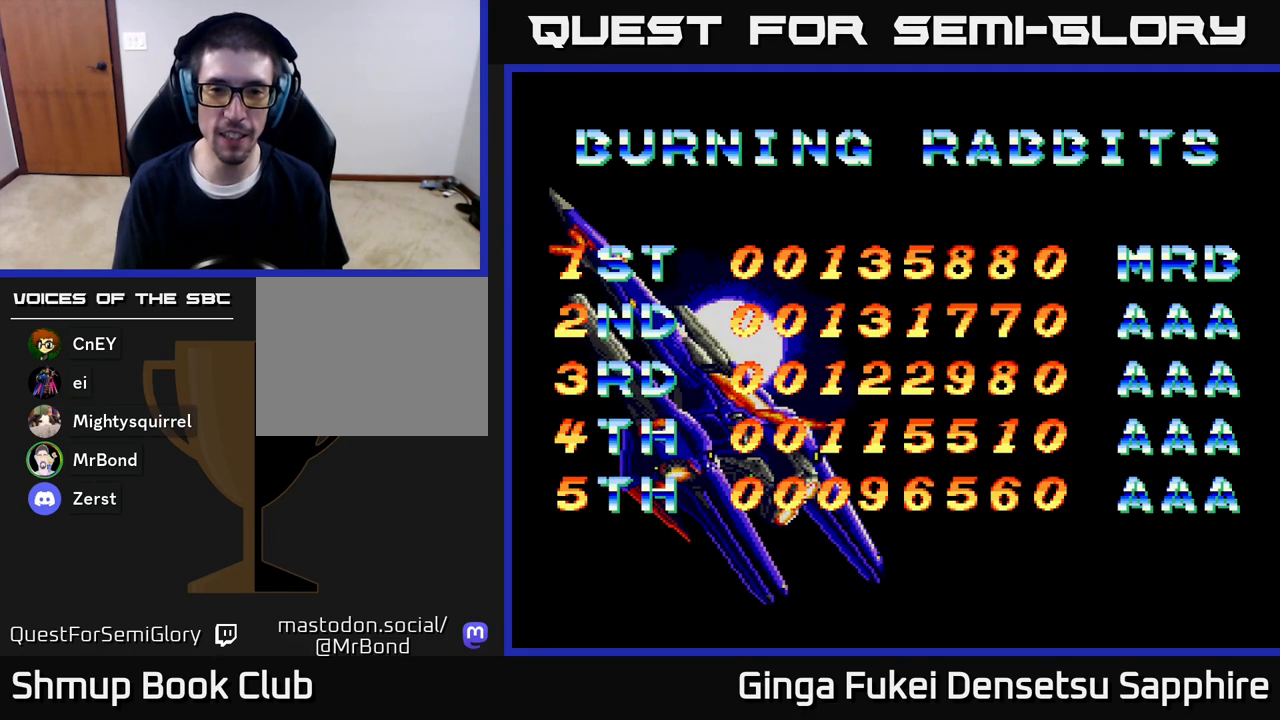
{"buttons": ["A"], "left_stick": "center", "right_stick": "center", "events": [[67, "A", "down"], [217, "A", "up"], [283, "A", "down"], [433, "A", "up"], [500, "A", "down"]]}
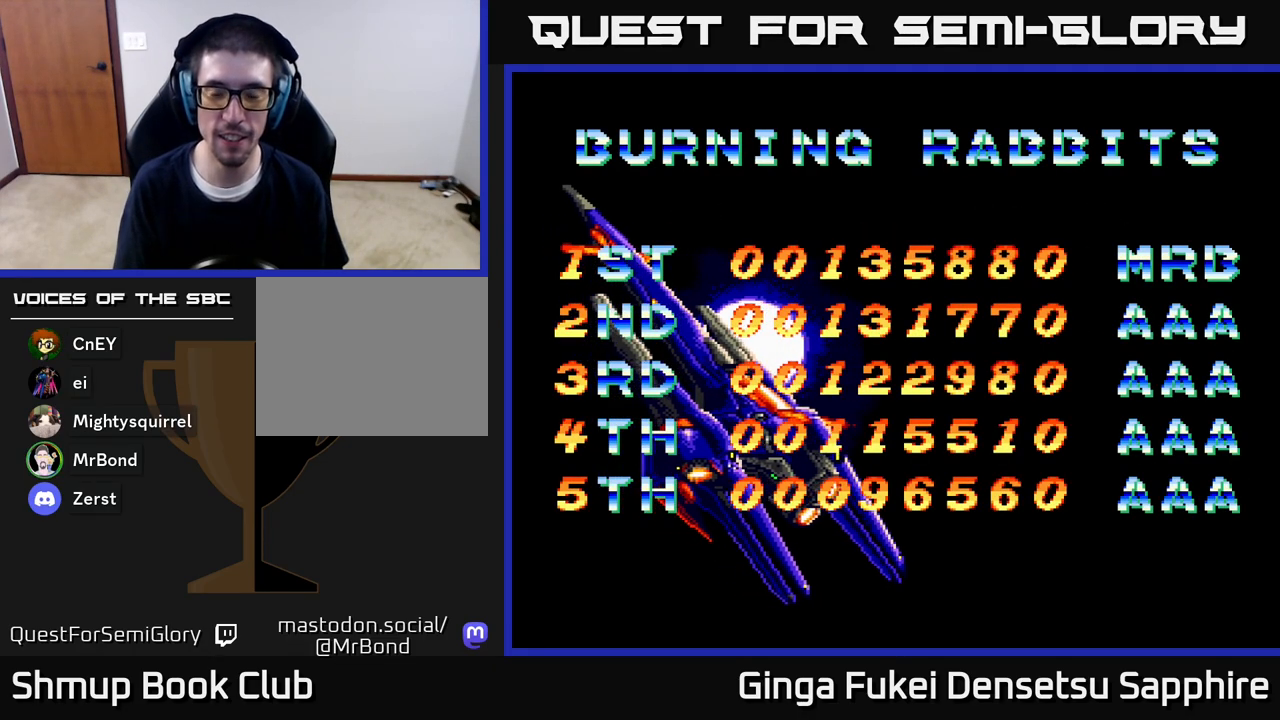
{"buttons": [], "left_stick": "center", "right_stick": "center", "events": [[150, "A", "up"], [233, "A", "down"], [367, "A", "up"]]}
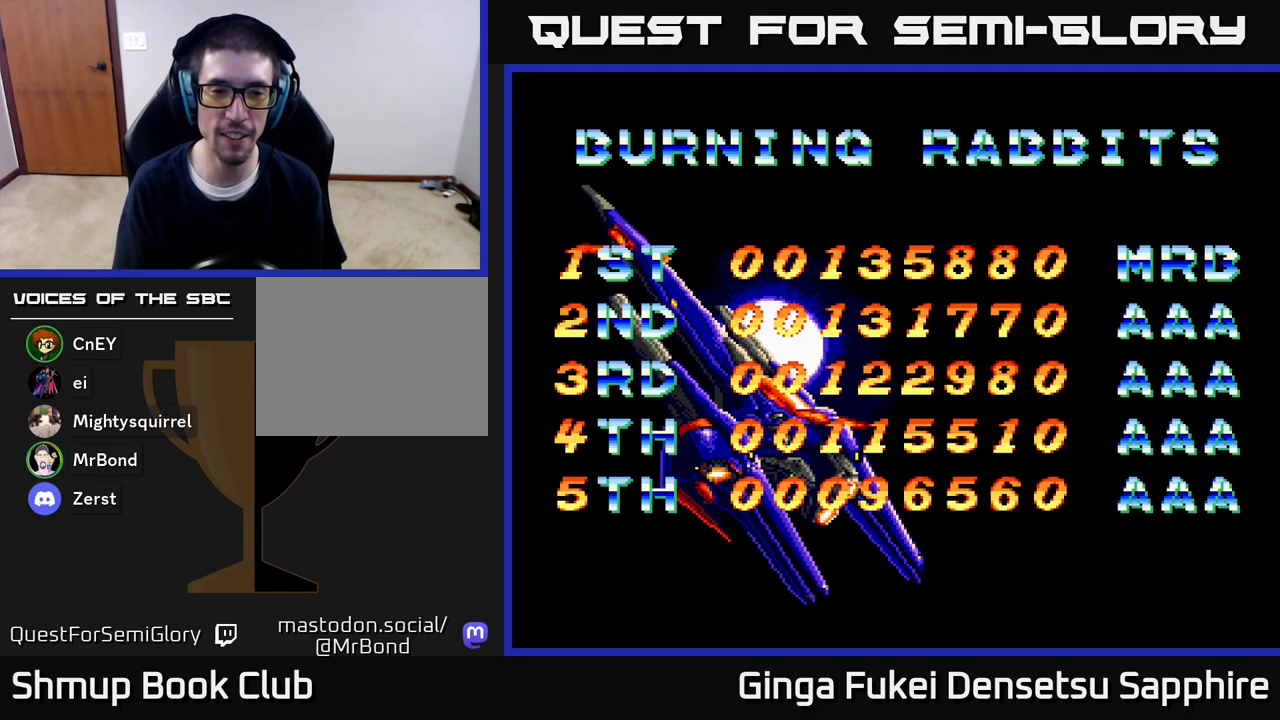
{"buttons": ["A"], "left_stick": "center", "right_stick": "center", "events": [[33, "START", "down"], [167, "START", "up"], [250, "START", "down"], [350, "START", "up"], [483, "A", "down"]]}